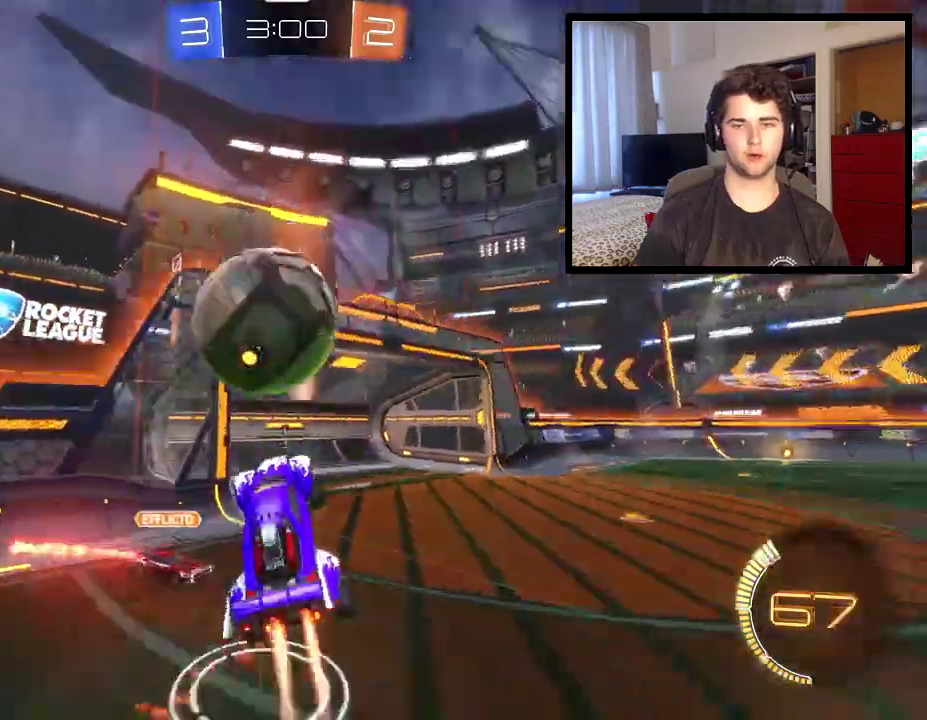
Gameplay with a controller (PlayStation layout); each line is a JSON object with the inputs held at the frame after it. "events" lists button and stick changes between this image and that frame as [ms after this image, input, new state], when the widget could be followed in between. Not read: R2.
{"buttons": ["TRIANGLE", "R1"], "left_stick": "center", "right_stick": "center", "events": [[100, "R1", "down"], [134, "CROSS", "up"], [334, "left_stick", "center"], [467, "TRIANGLE", "down"]]}
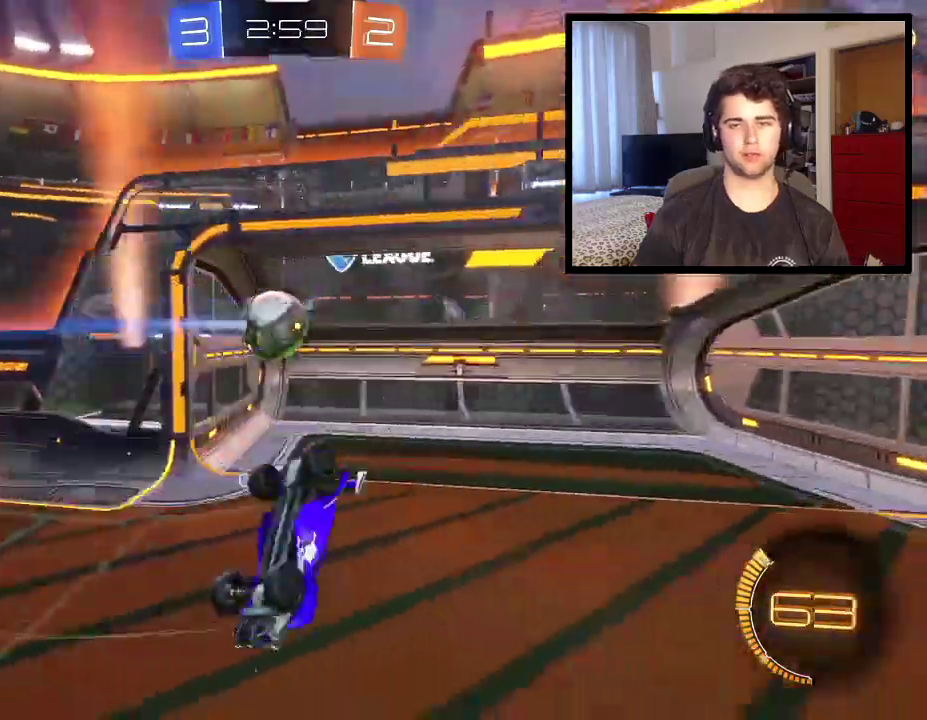
{"buttons": ["CIRCLE"], "left_stick": "left", "right_stick": "center", "events": [[100, "TRIANGLE", "up"], [367, "CIRCLE", "down"], [400, "R1", "up"], [467, "left_stick", "left"]]}
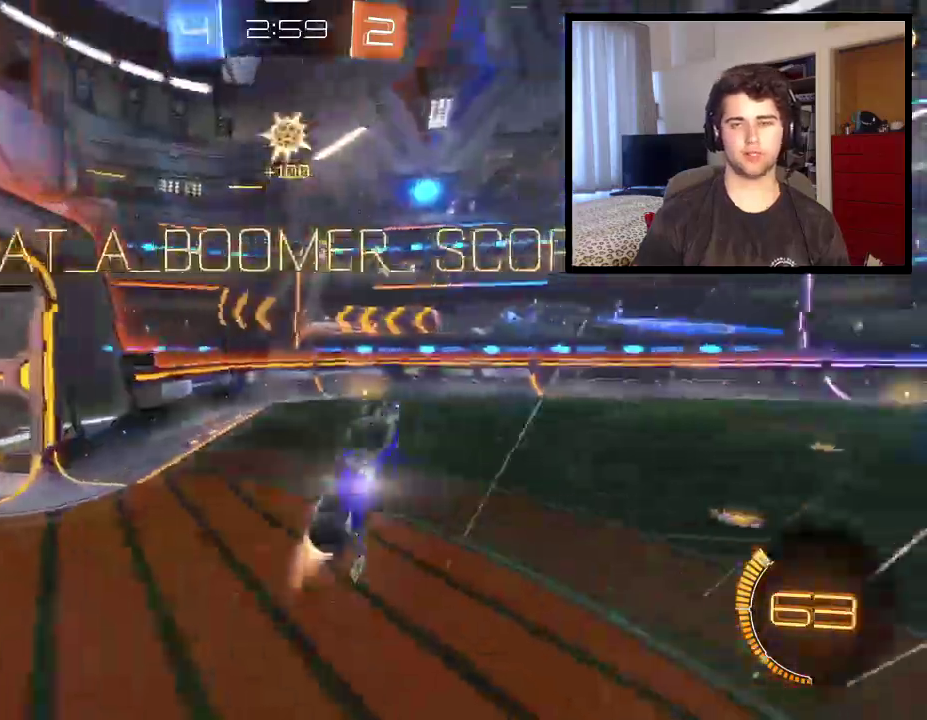
{"buttons": ["CIRCLE"], "left_stick": "left", "right_stick": "center", "events": []}
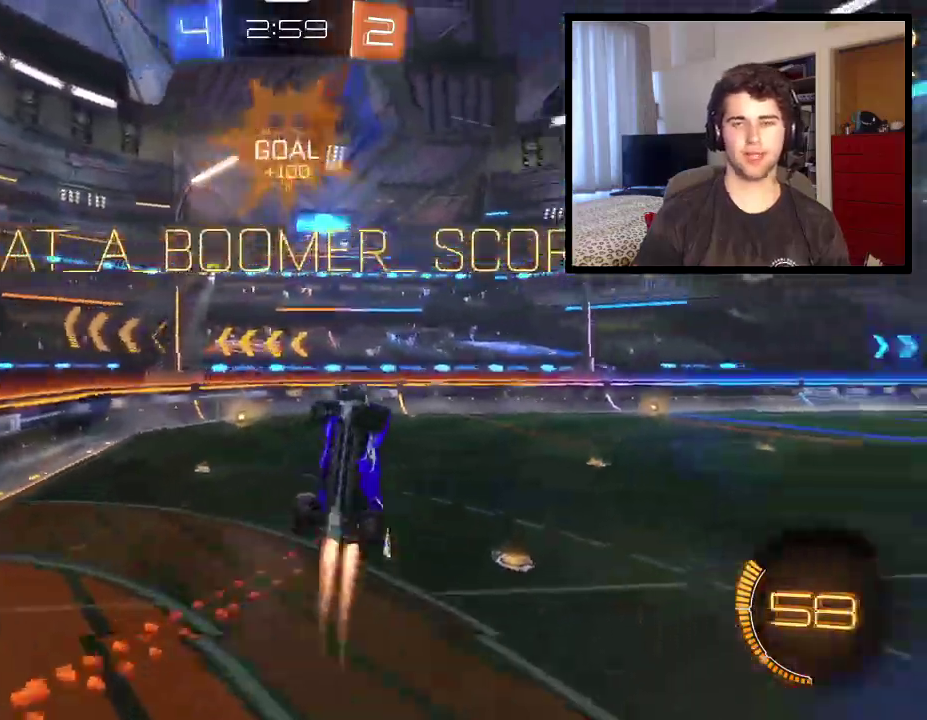
{"buttons": ["CIRCLE"], "left_stick": "left", "right_stick": "center", "events": []}
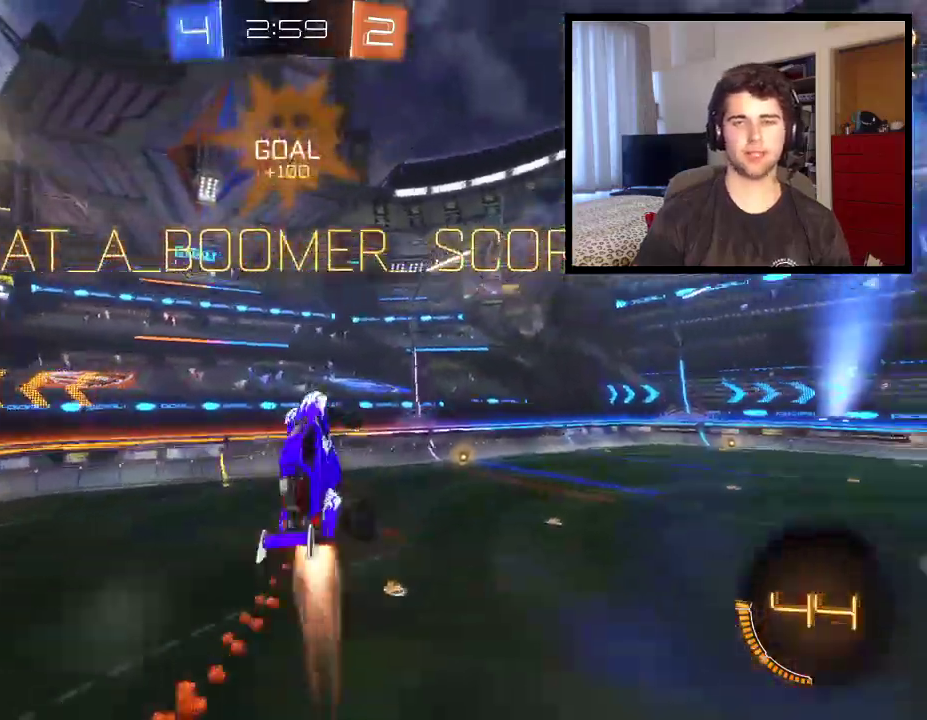
{"buttons": ["CIRCLE"], "left_stick": "left", "right_stick": "center", "events": [[200, "left_stick", "up-left"], [467, "left_stick", "left"]]}
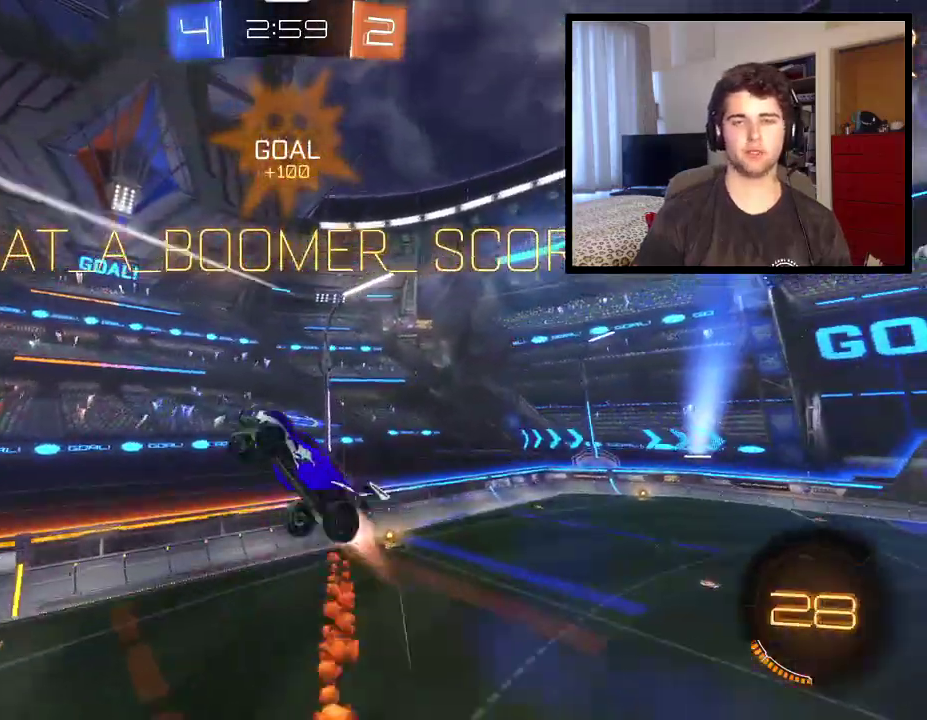
{"buttons": ["SQUARE", "L1"], "left_stick": "up-right", "right_stick": "center", "events": [[66, "R1", "down"], [100, "CIRCLE", "up"], [367, "SQUARE", "down"], [400, "left_stick", "up-left"], [433, "R1", "up"], [467, "left_stick", "up-right"], [500, "L1", "down"]]}
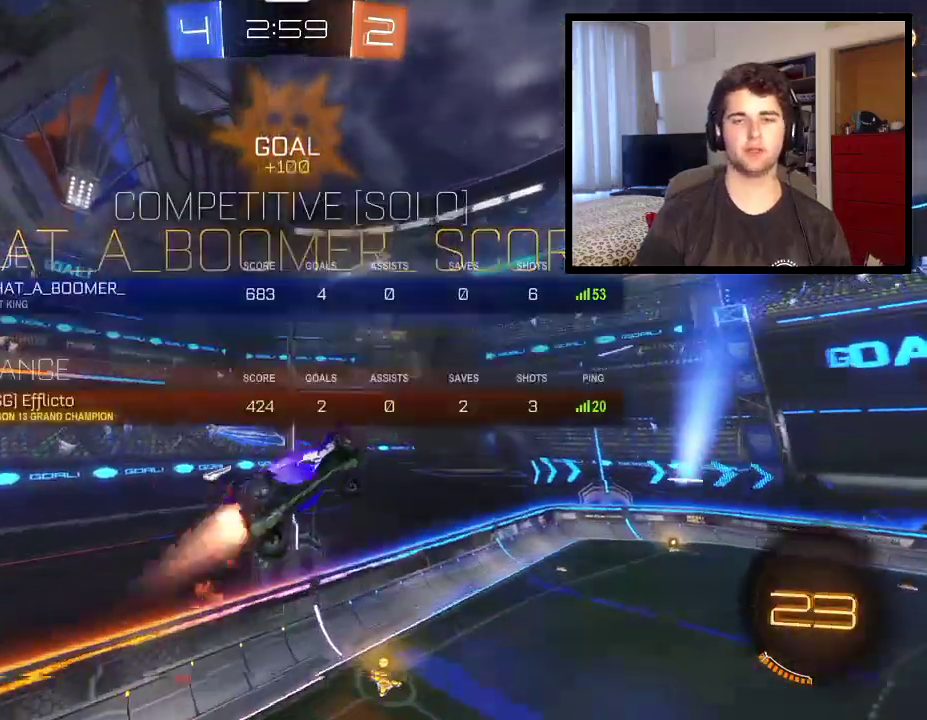
{"buttons": ["SQUARE"], "left_stick": "center", "right_stick": "center", "events": [[67, "left_stick", "right"], [234, "left_stick", "down-right"], [300, "L1", "up"], [401, "left_stick", "down"], [467, "left_stick", "center"]]}
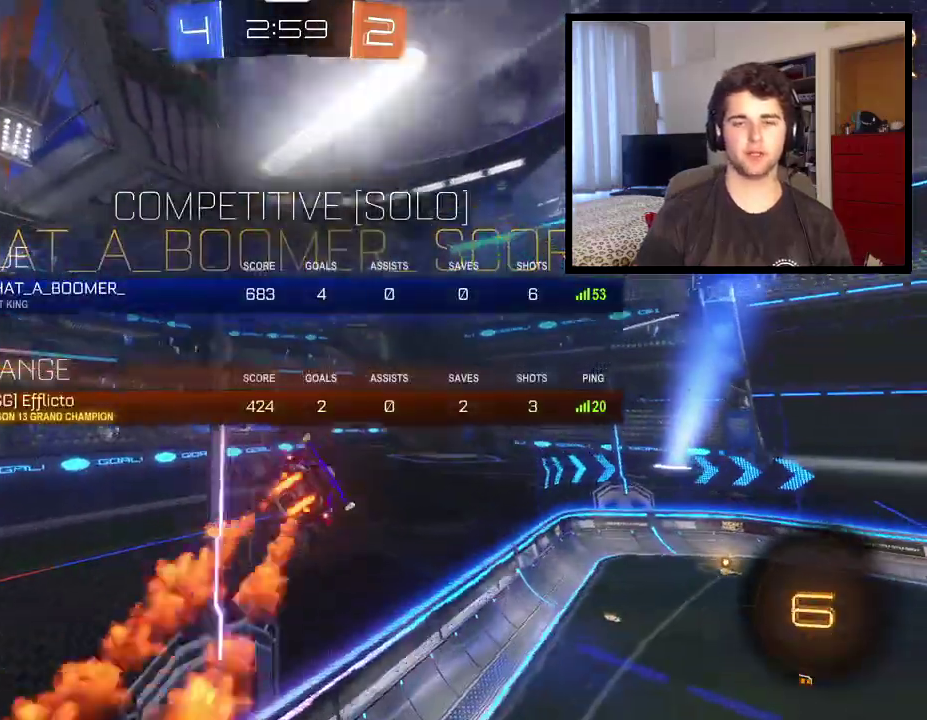
{"buttons": [], "left_stick": "right", "right_stick": "center", "events": [[100, "SQUARE", "up"], [166, "R1", "down"], [200, "left_stick", "down-right"], [433, "R1", "up"], [433, "left_stick", "right"]]}
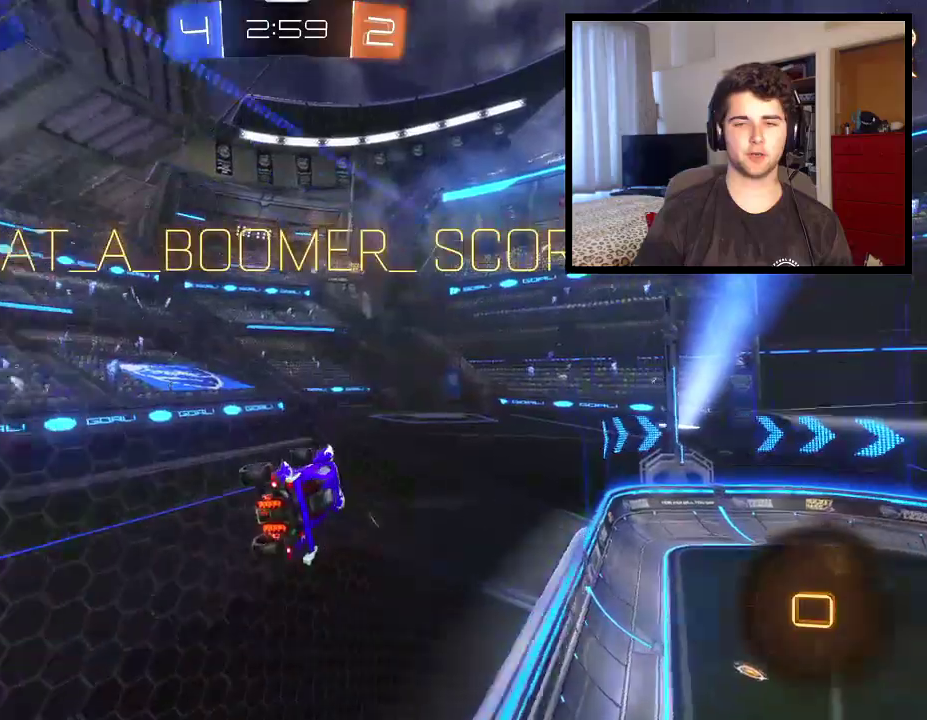
{"buttons": ["R1"], "left_stick": "right", "right_stick": "center", "events": [[200, "R1", "down"], [234, "left_stick", "center"], [367, "left_stick", "right"]]}
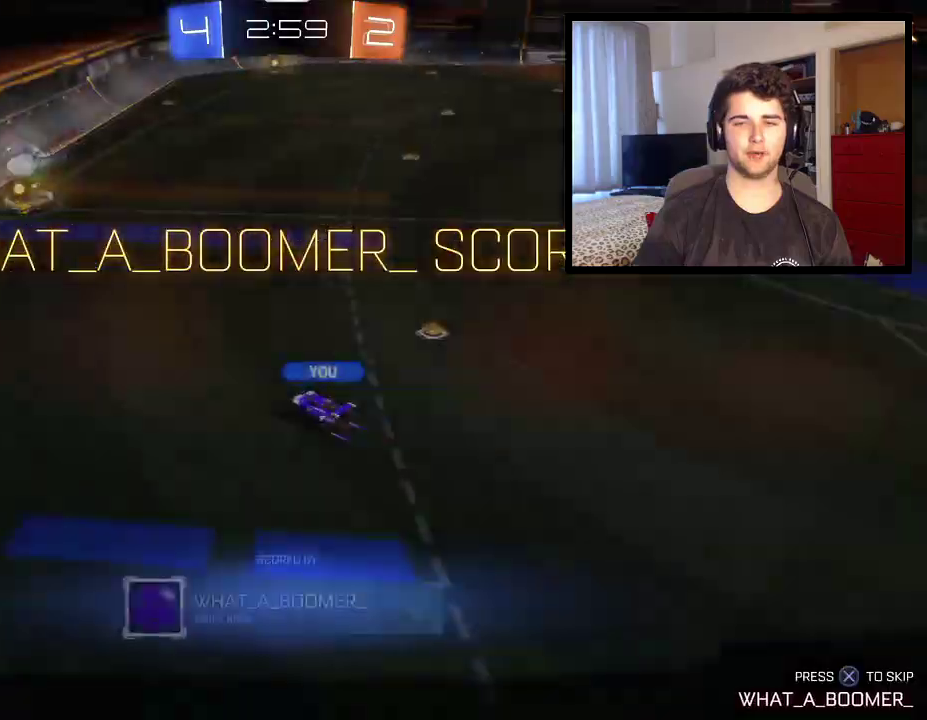
{"buttons": ["R1"], "left_stick": "center", "right_stick": "center", "events": [[33, "left_stick", "center"]]}
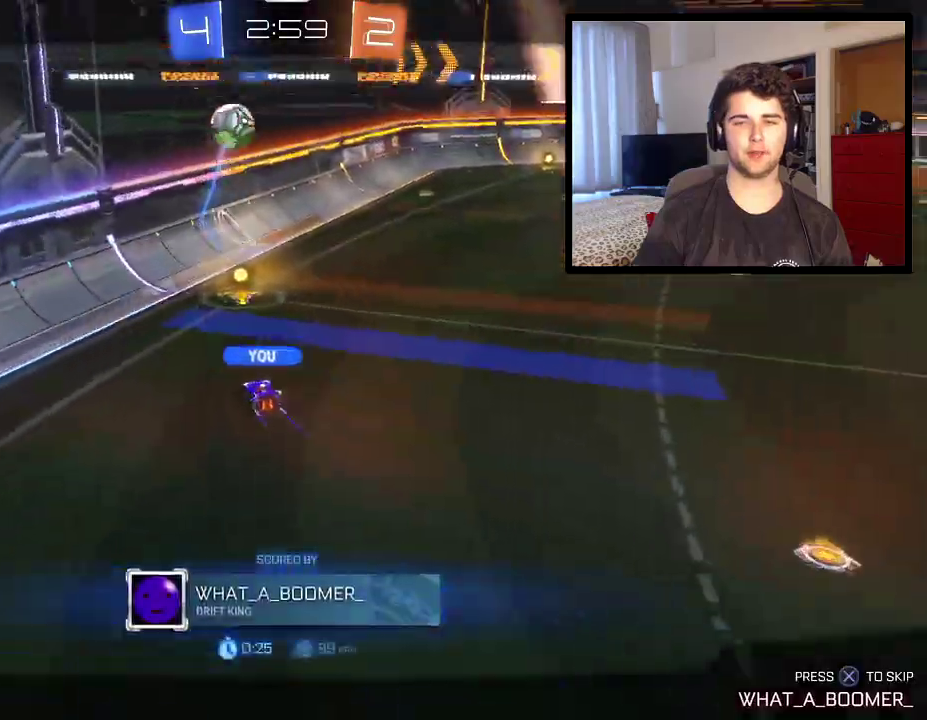
{"buttons": ["R1"], "left_stick": "center", "right_stick": "center", "events": []}
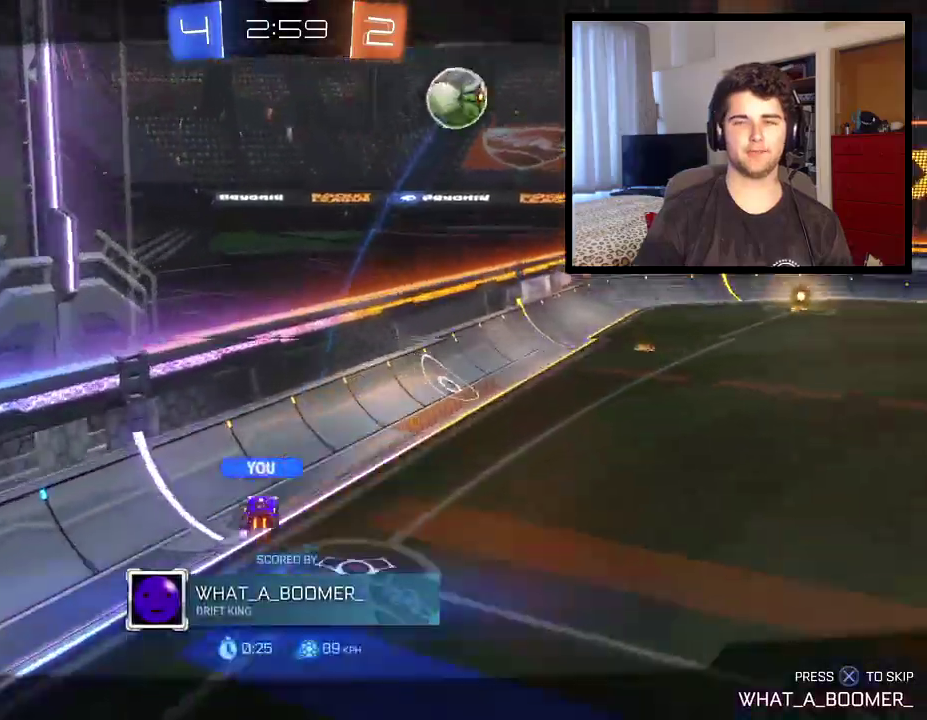
{"buttons": ["R1"], "left_stick": "center", "right_stick": "center", "events": []}
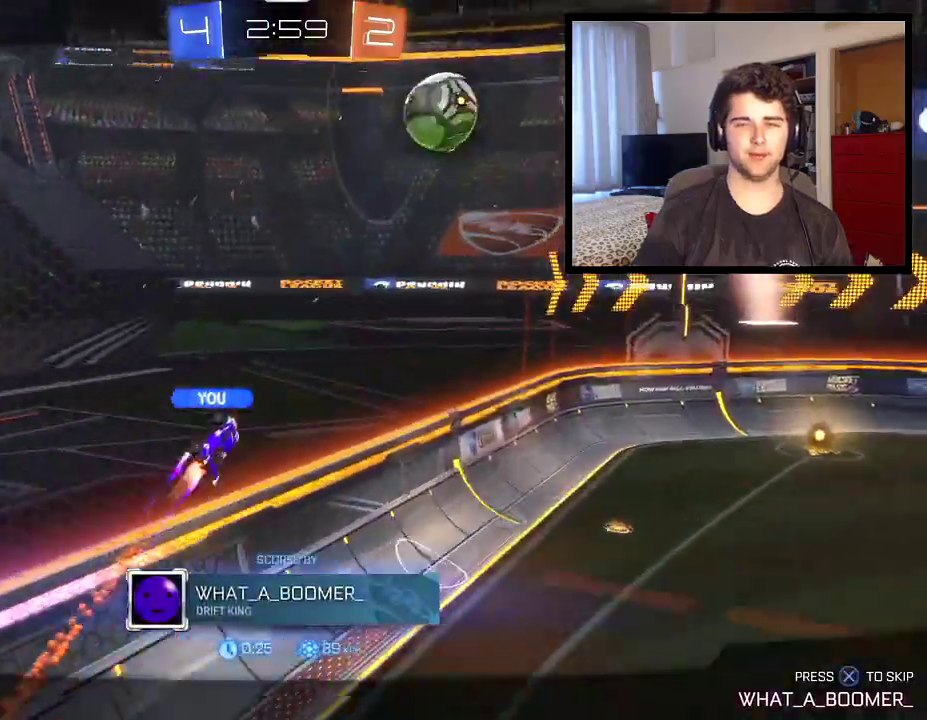
{"buttons": ["R1"], "left_stick": "center", "right_stick": "center", "events": []}
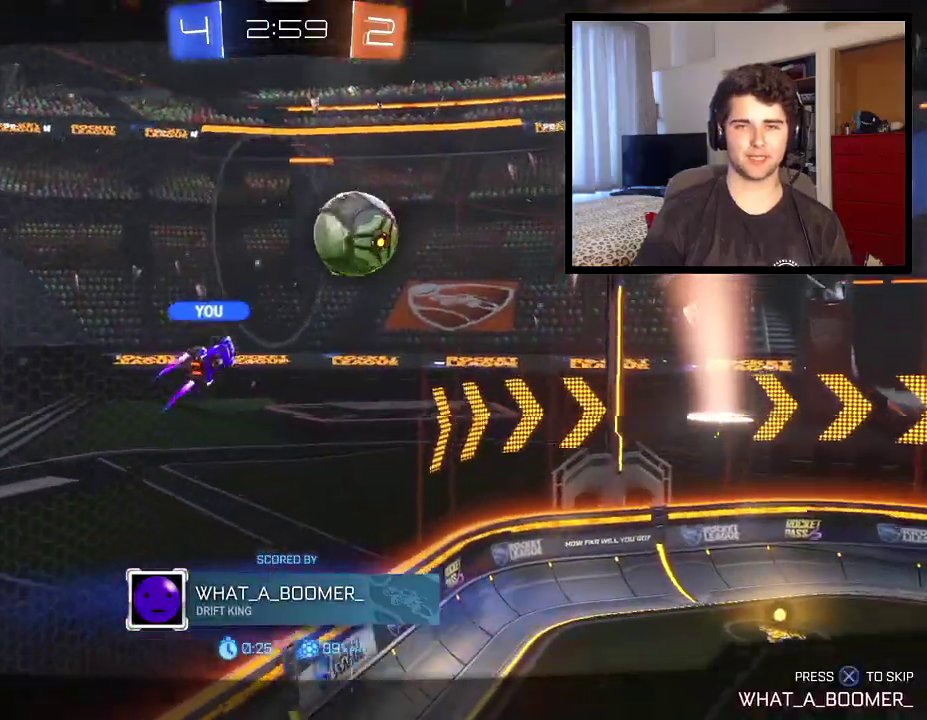
{"buttons": ["R1"], "left_stick": "center", "right_stick": "center", "events": []}
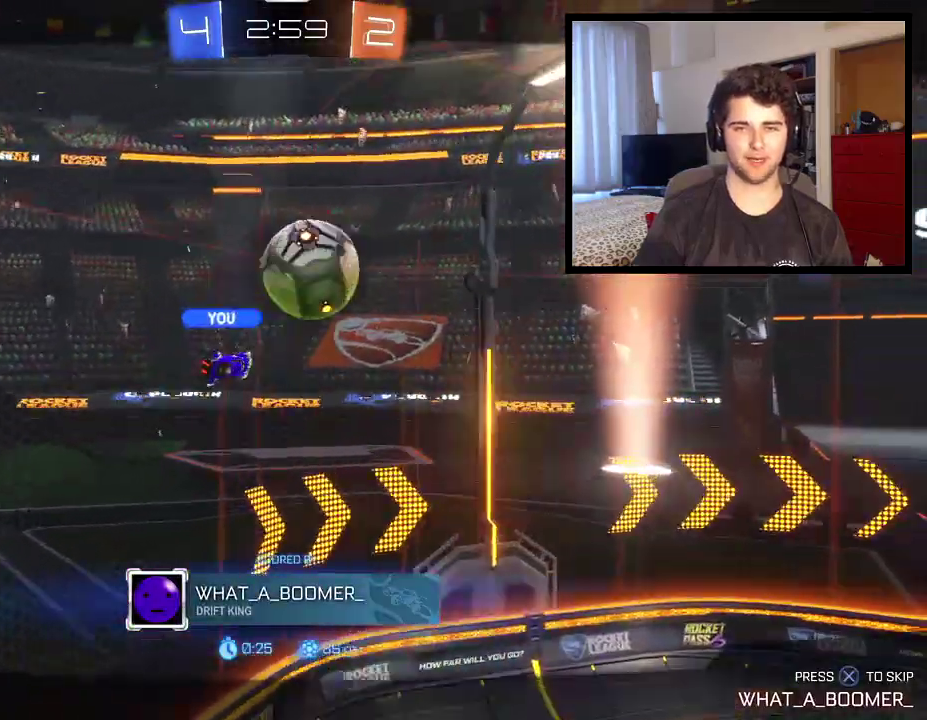
{"buttons": ["R1"], "left_stick": "center", "right_stick": "center", "events": []}
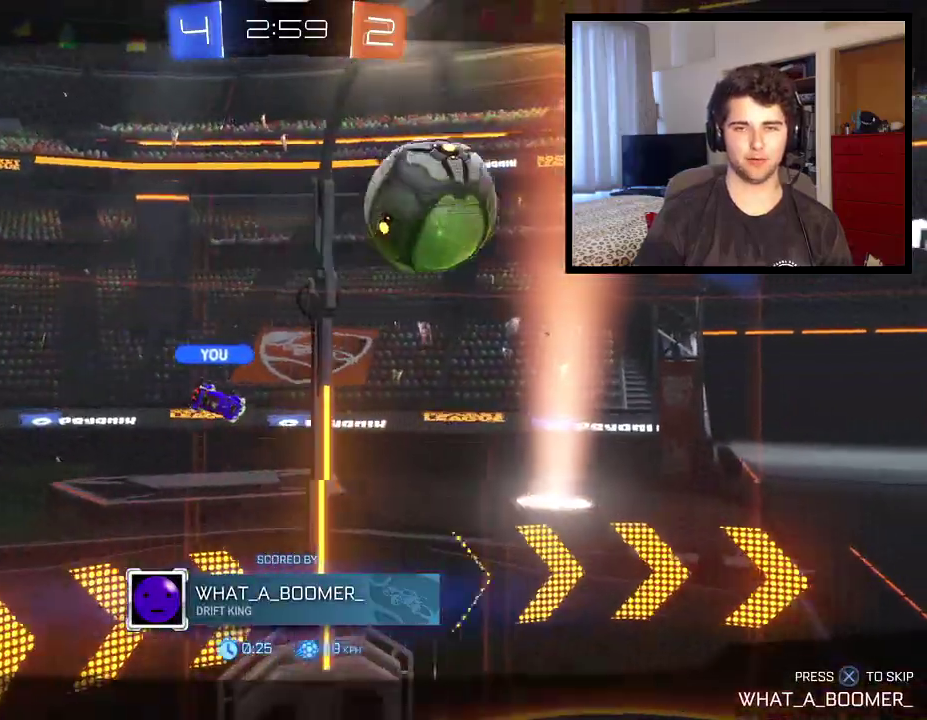
{"buttons": ["R1"], "left_stick": "center", "right_stick": "center", "events": []}
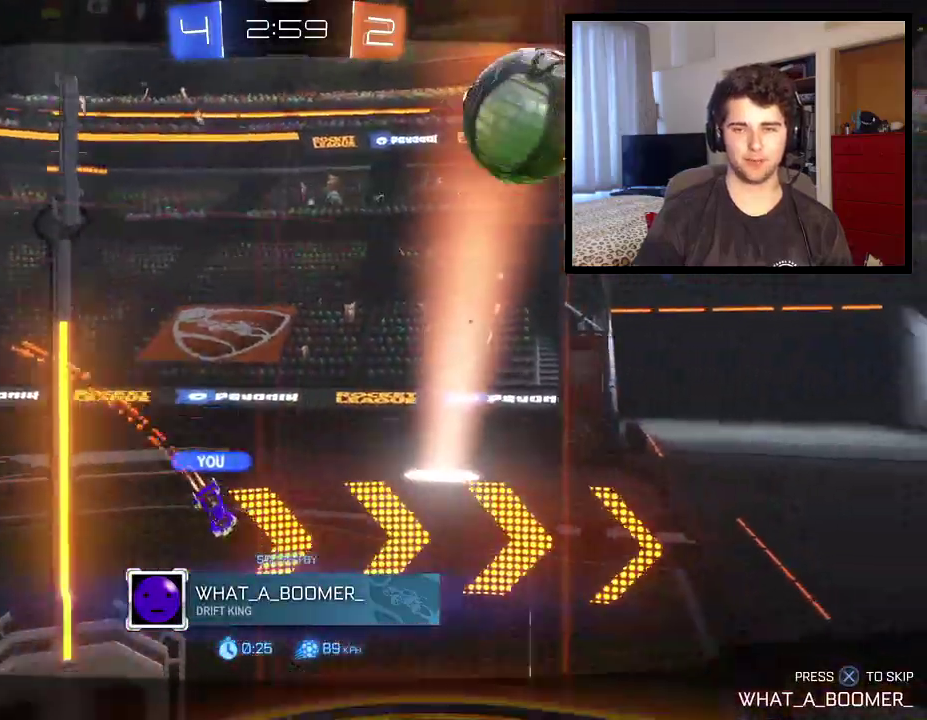
{"buttons": ["R1"], "left_stick": "center", "right_stick": "center", "events": []}
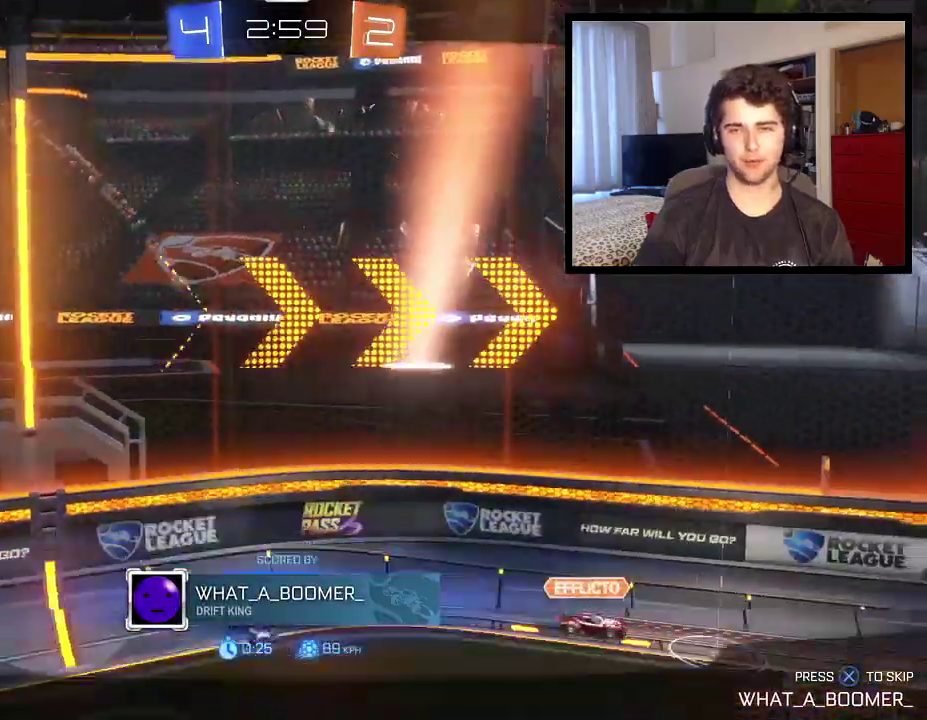
{"buttons": ["R1"], "left_stick": "center", "right_stick": "center", "events": []}